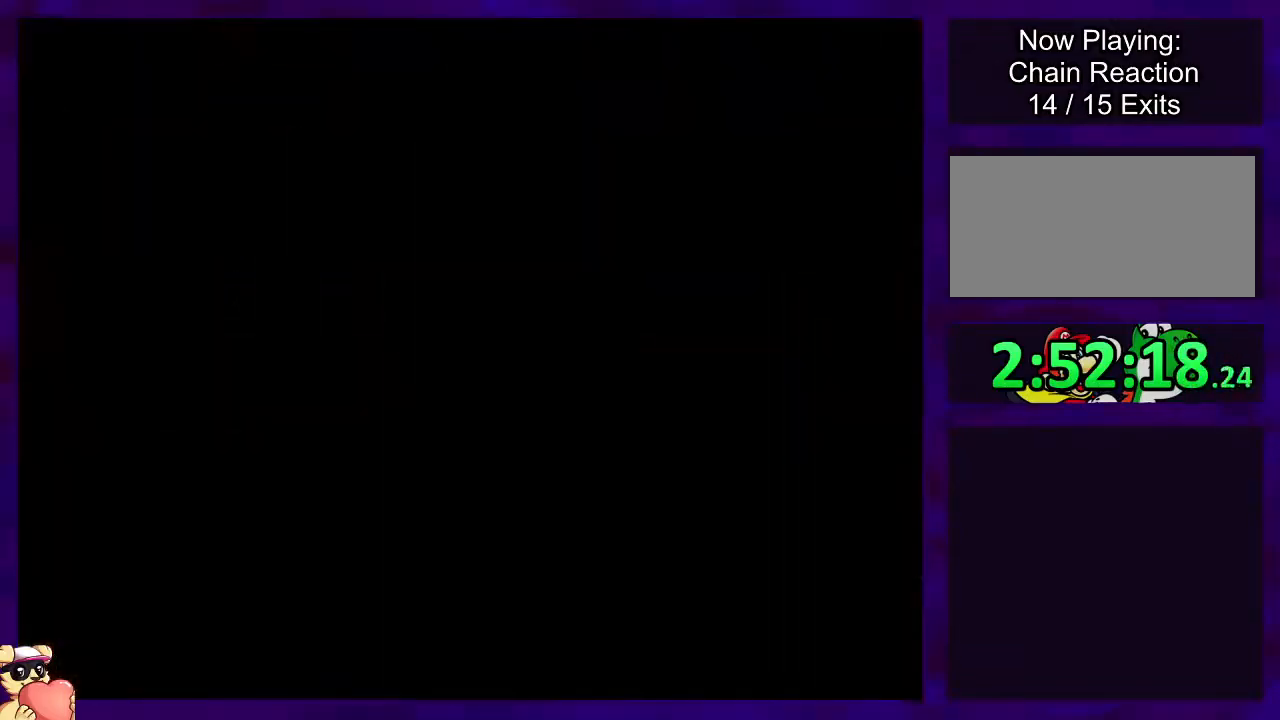
Gameplay with a controller (Nintendo layout); each line is a JSON object with the inputs held at the frame after it. "events" lists button and stick changes between this image and that frame as [ms after this image, input, new state], when the widget could be followed in between. Not read: L3 R3.
{"buttons": ["X", "DPAD_RIGHT"], "events": [[67, "DPAD_RIGHT", "up"], [167, "DPAD_RIGHT", "down"]]}
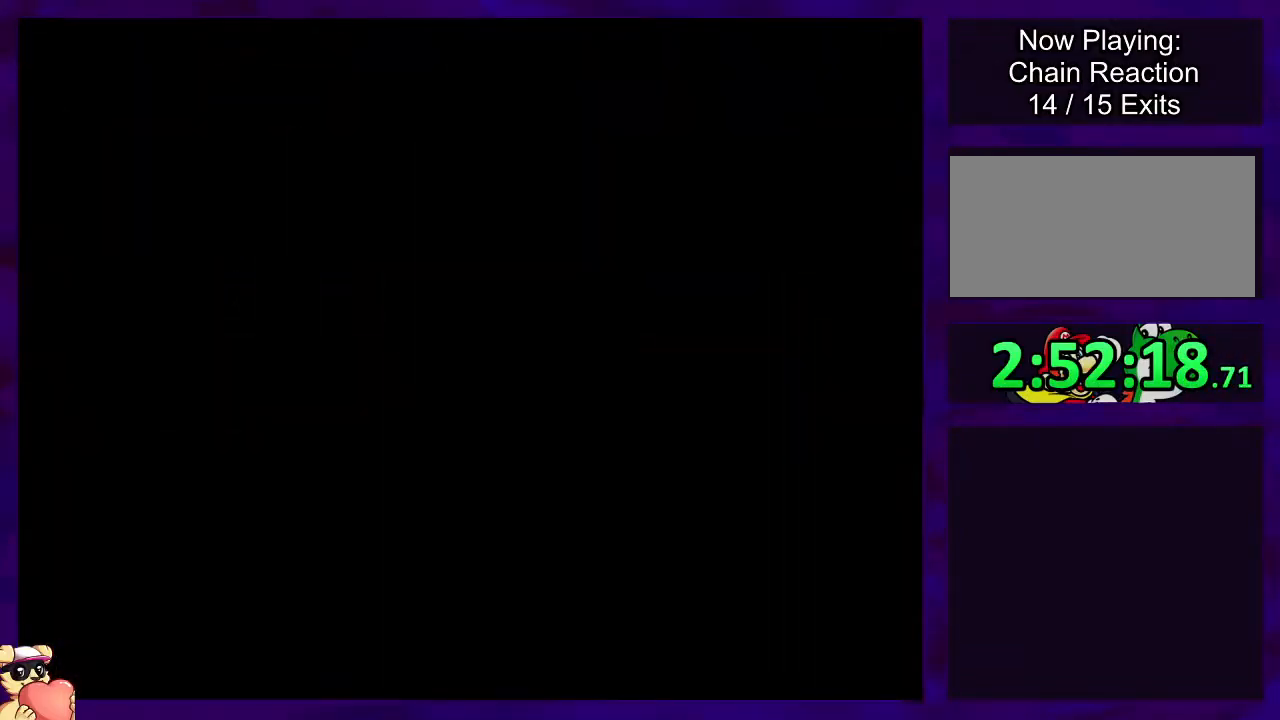
{"buttons": ["X", "DPAD_RIGHT"], "events": []}
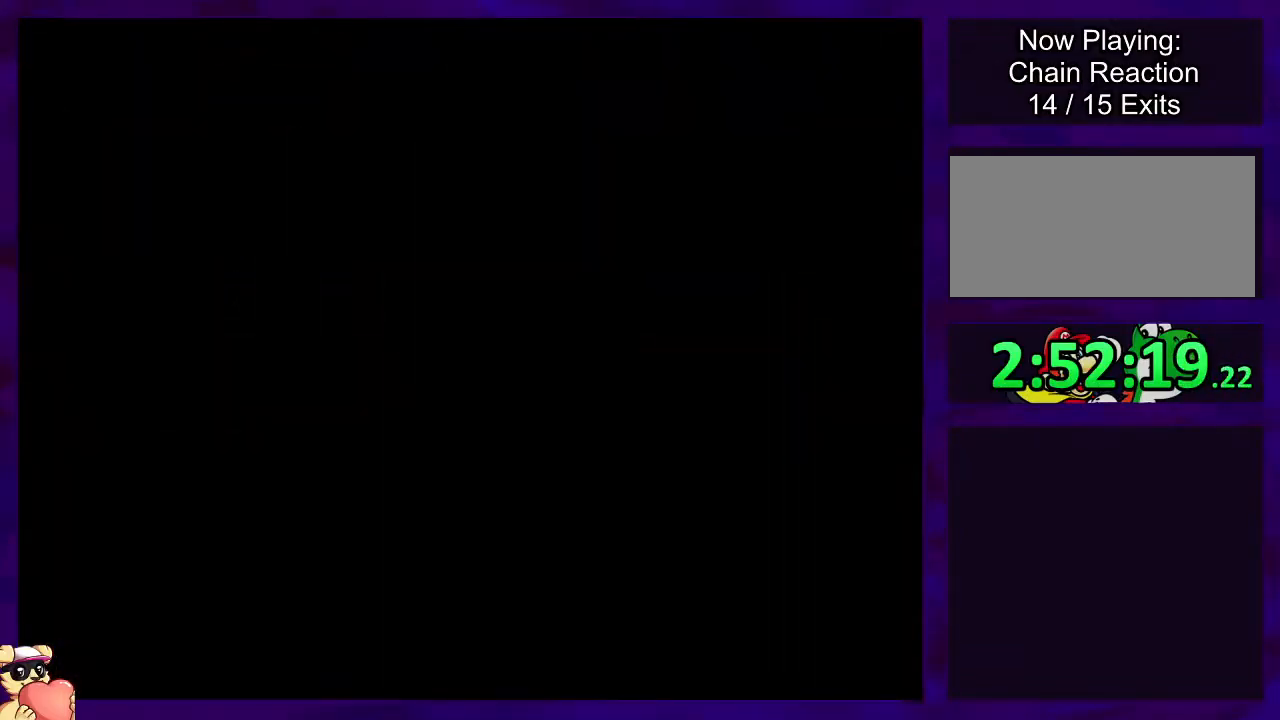
{"buttons": ["X", "DPAD_RIGHT"], "events": []}
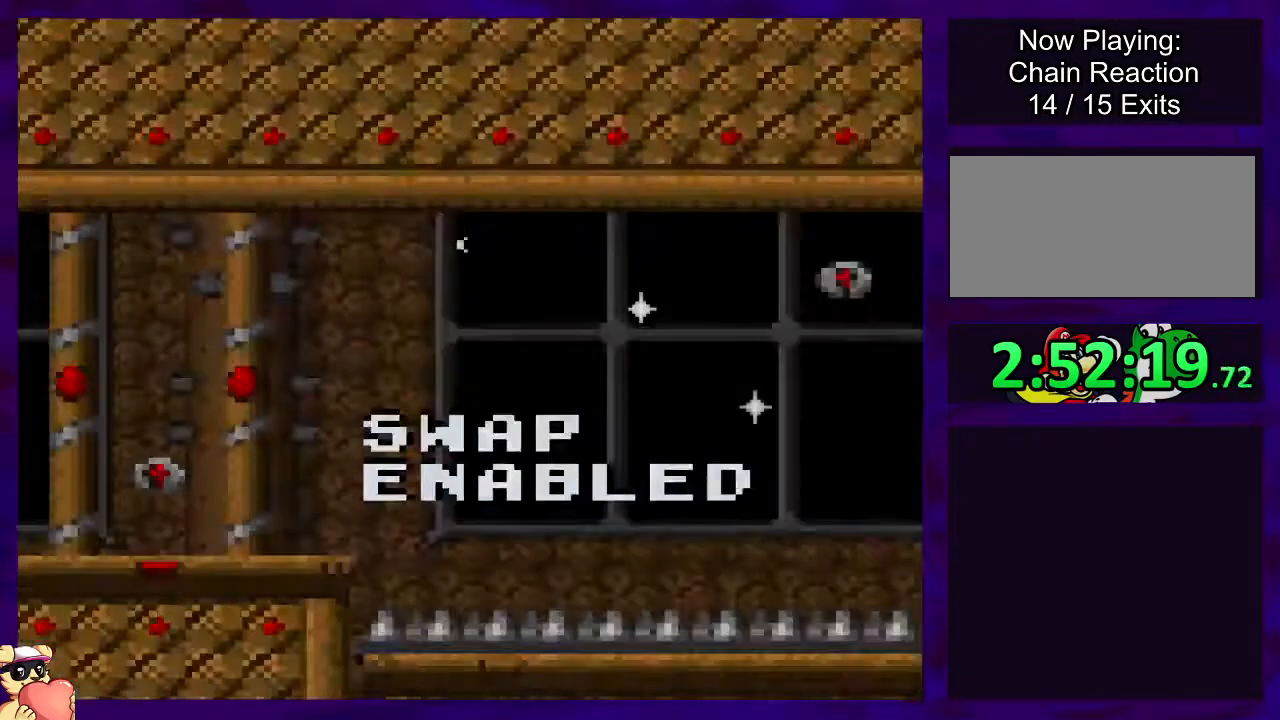
{"buttons": ["X", "DPAD_RIGHT"], "events": []}
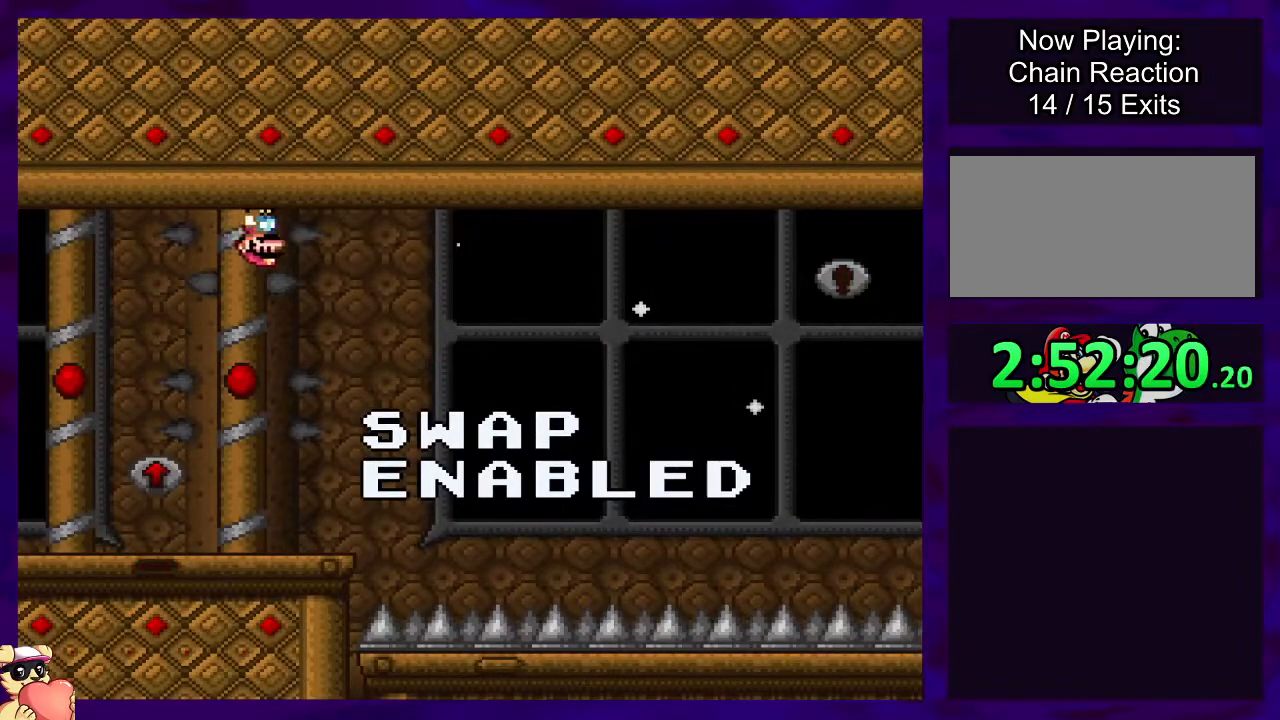
{"buttons": ["X", "DPAD_RIGHT"], "events": []}
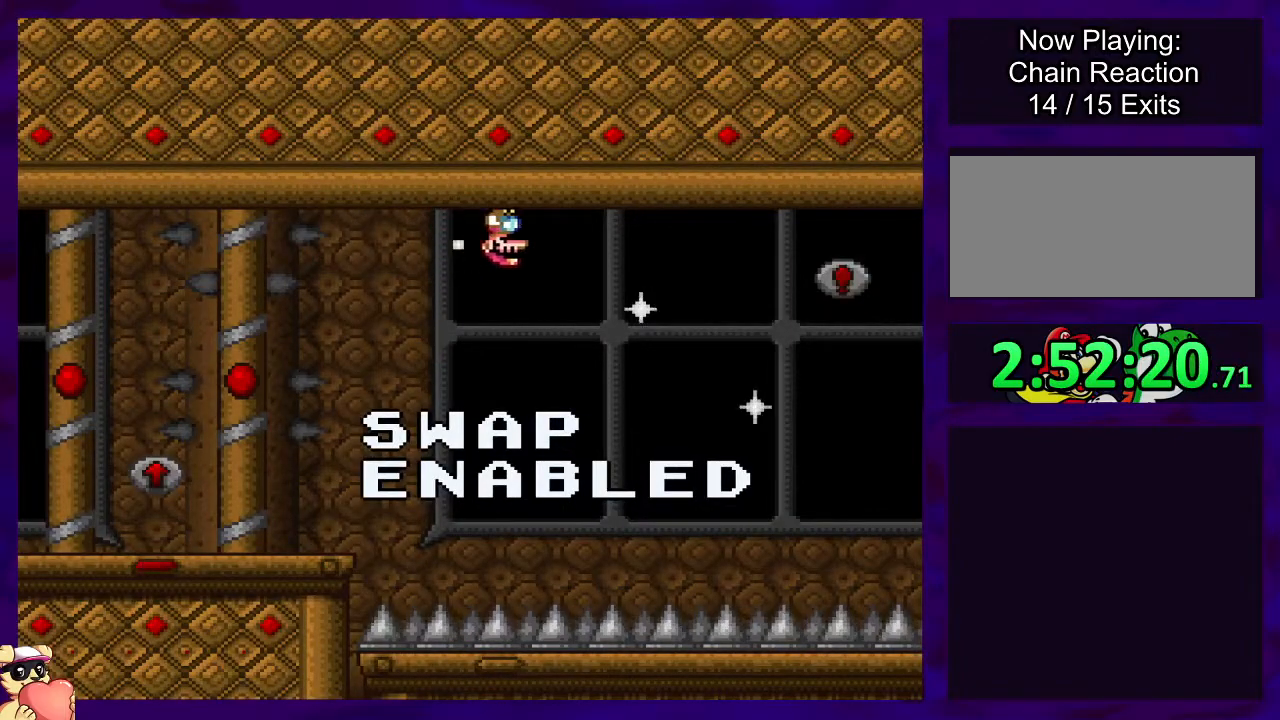
{"buttons": ["X", "DPAD_RIGHT"], "events": []}
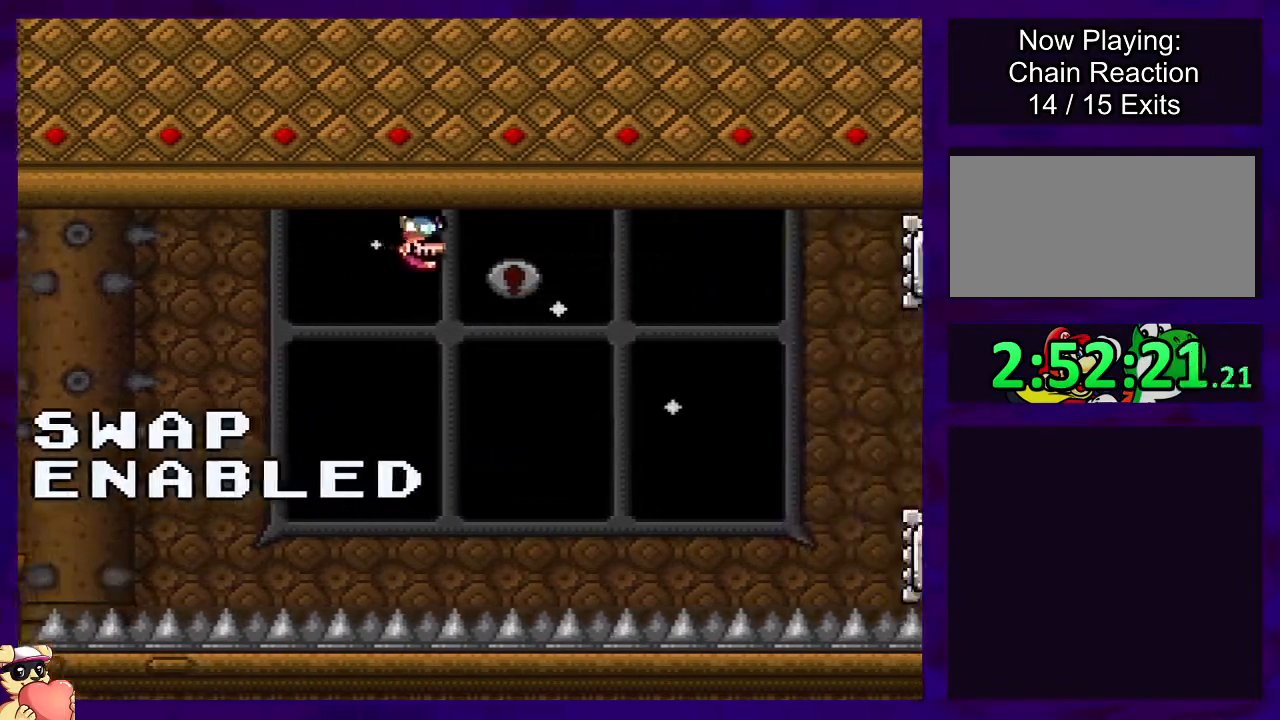
{"buttons": ["X"], "events": [[100, "DPAD_RIGHT", "up"], [283, "DPAD_RIGHT", "down"], [400, "DPAD_RIGHT", "up"]]}
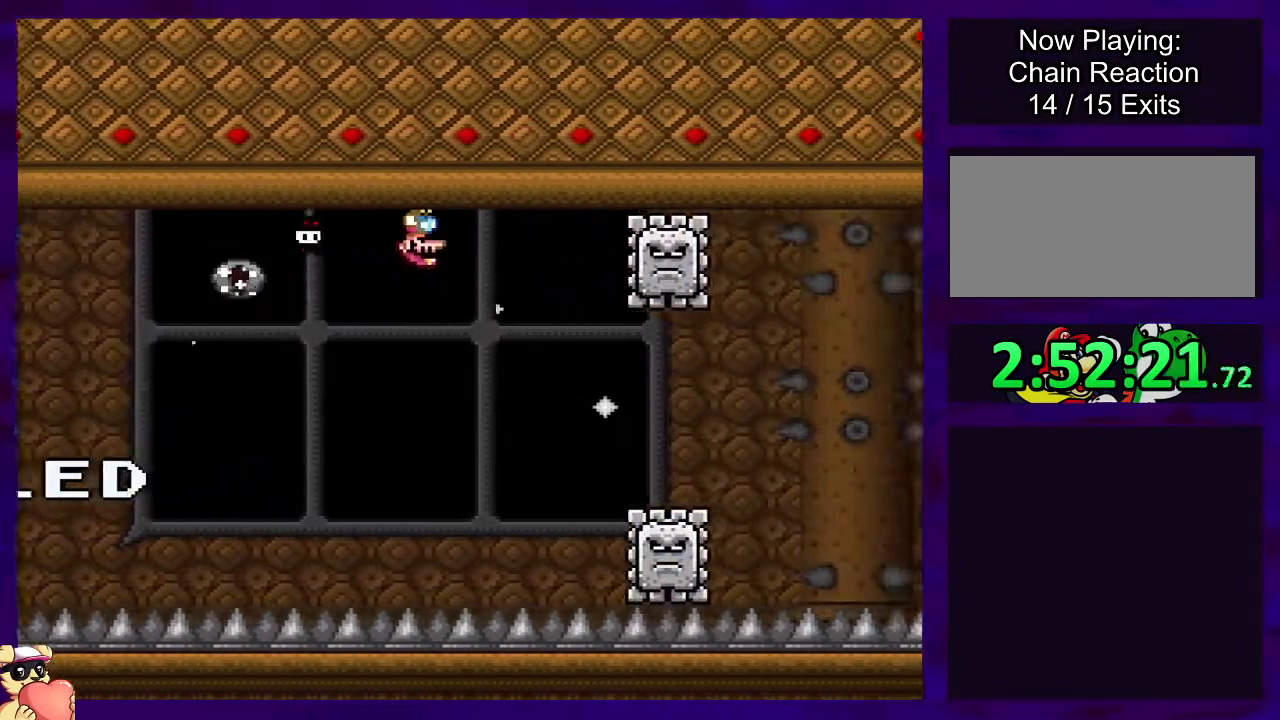
{"buttons": ["X", "DPAD_RIGHT"], "events": [[234, "DPAD_RIGHT", "down"], [351, "DPAD_RIGHT", "up"], [501, "DPAD_RIGHT", "down"]]}
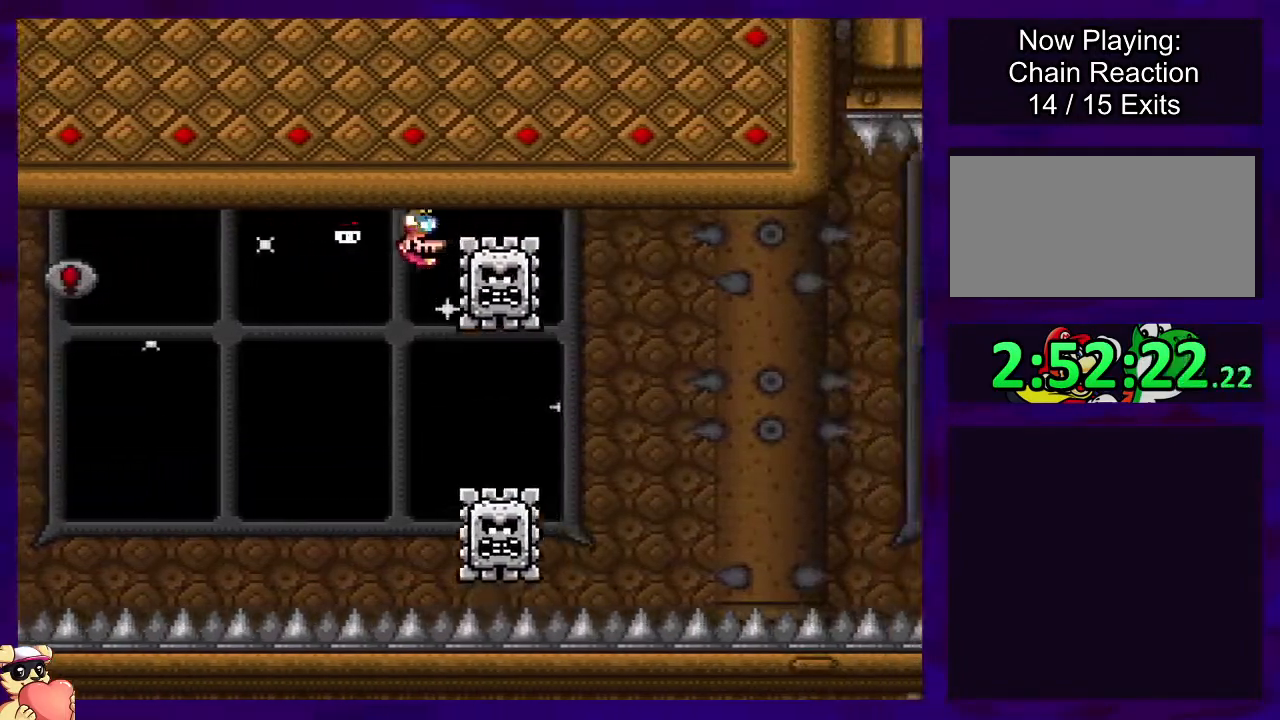
{"buttons": ["X", "DPAD_RIGHT"], "events": [[33, "DPAD_UP", "down"], [50, "DPAD_UP", "up"]]}
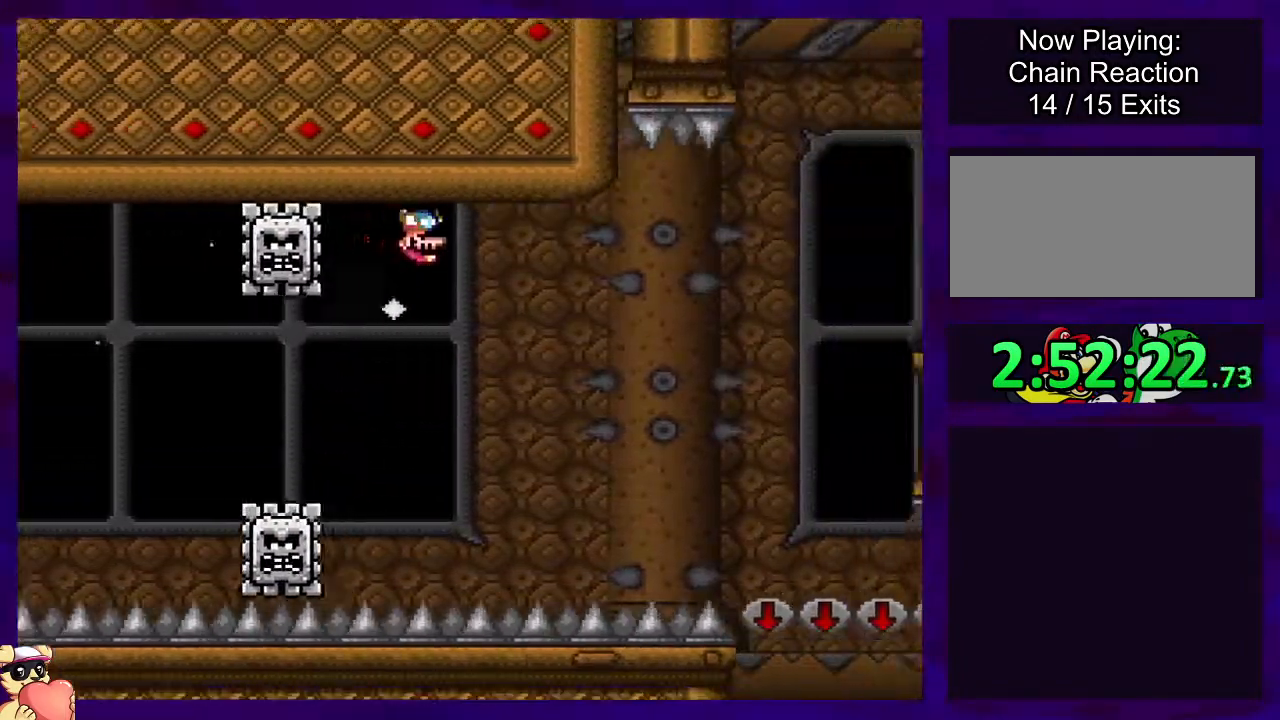
{"buttons": ["X", "DPAD_RIGHT"], "events": []}
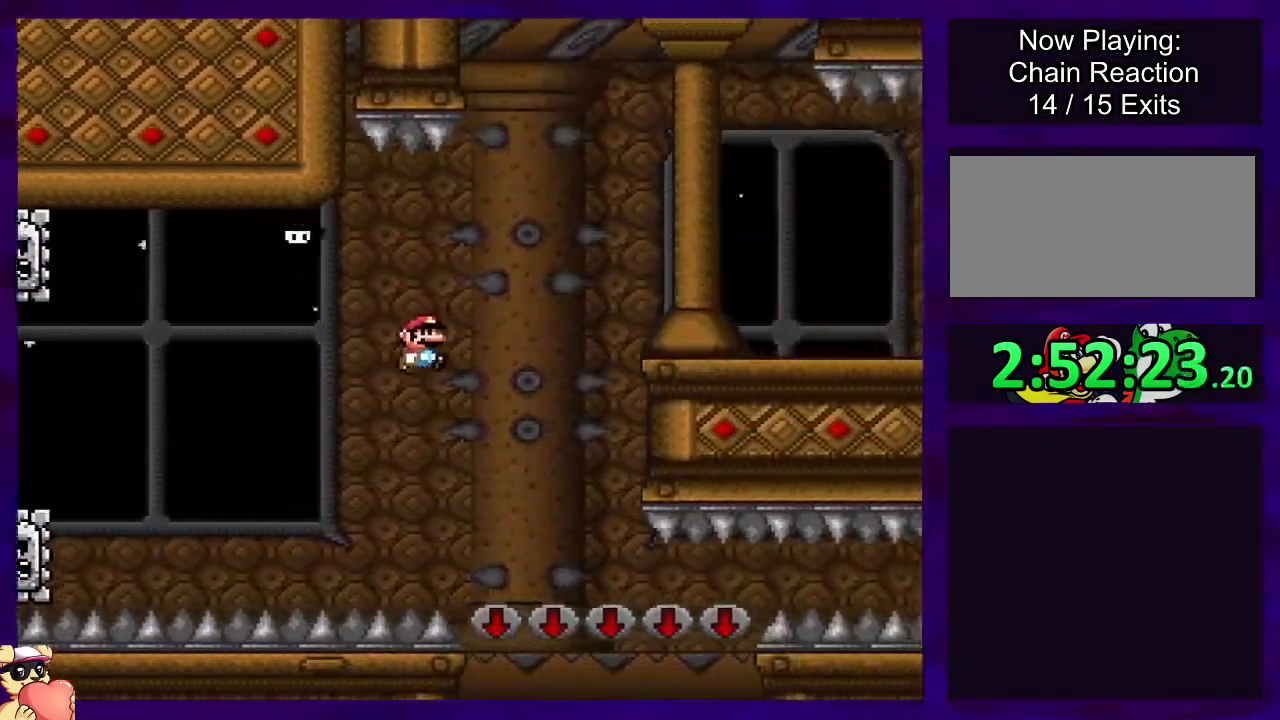
{"buttons": ["X"], "events": [[16, "DPAD_RIGHT", "up"]]}
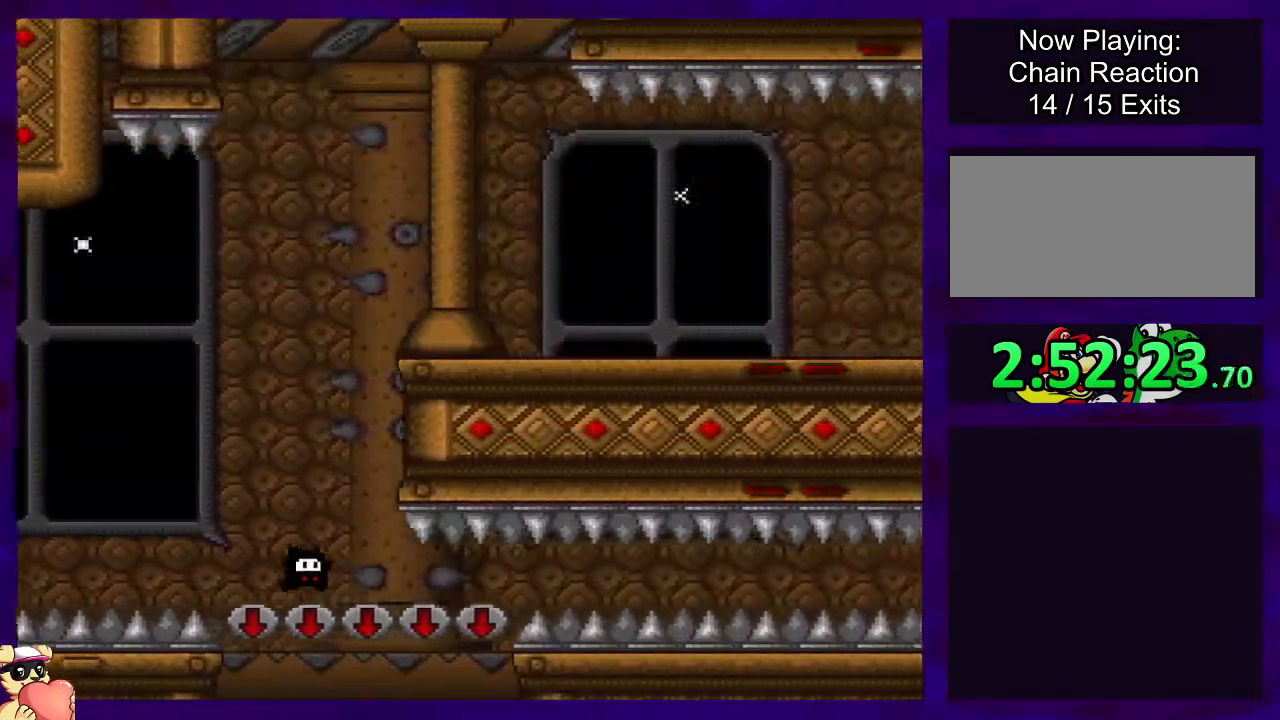
{"buttons": ["A", "X"], "events": [[467, "A", "down"]]}
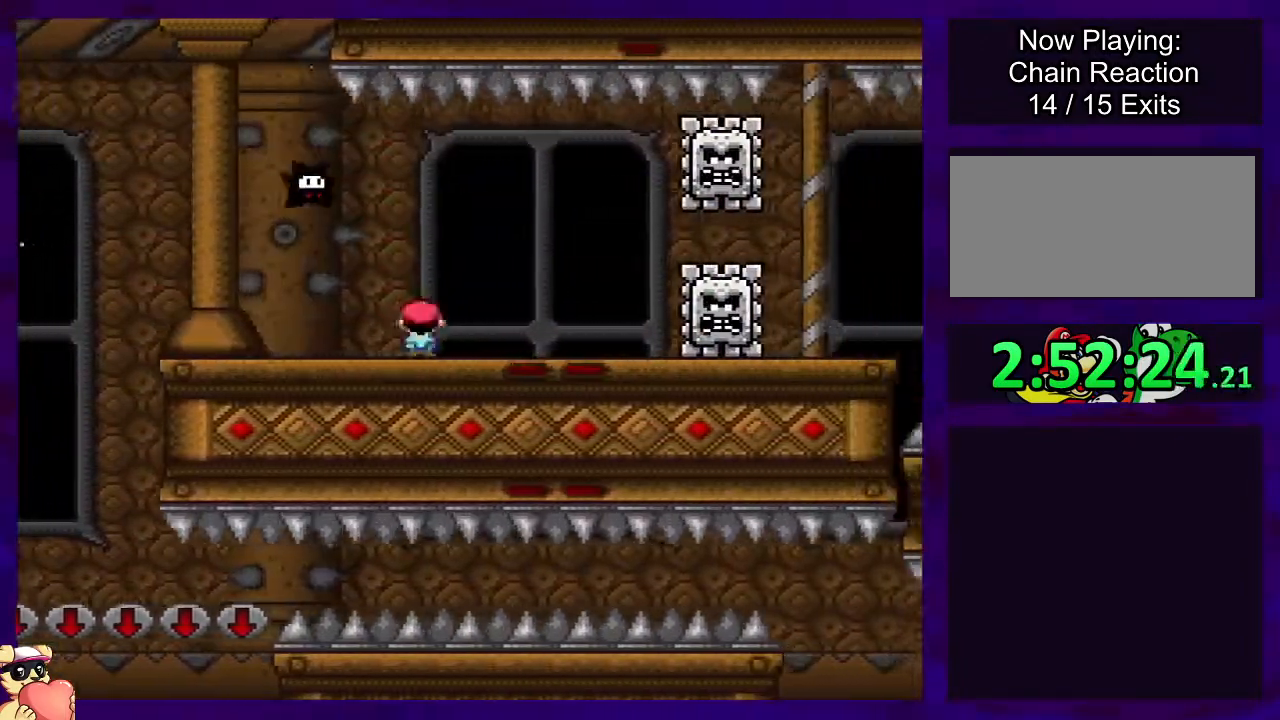
{"buttons": ["X", "DPAD_RIGHT"], "events": [[33, "A", "up"], [450, "DPAD_RIGHT", "down"]]}
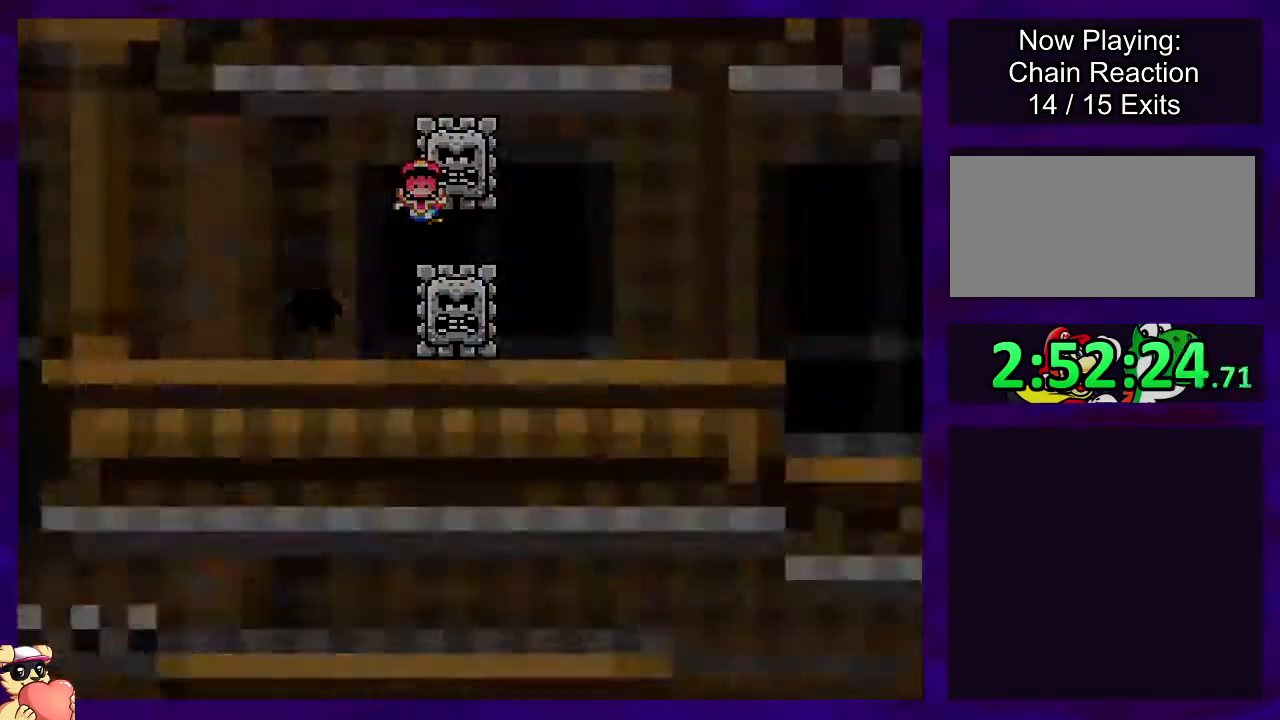
{"buttons": ["X"], "events": [[117, "DPAD_RIGHT", "up"]]}
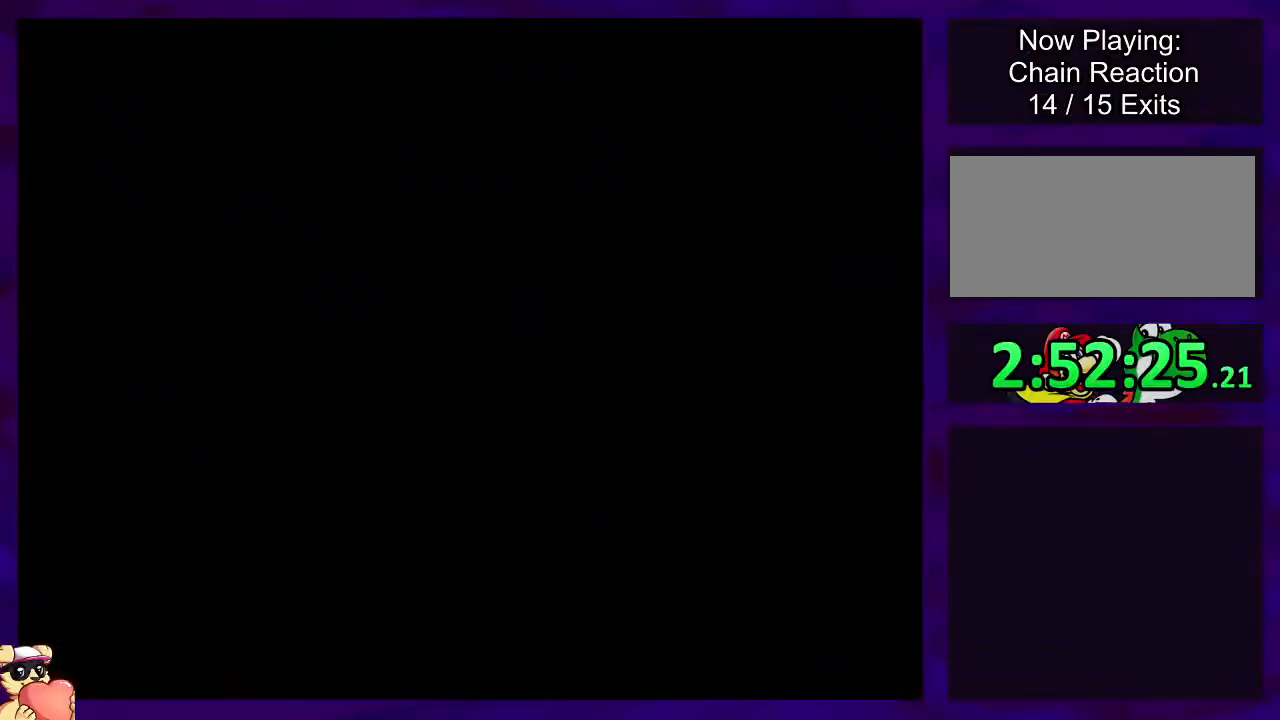
{"buttons": ["X"], "events": []}
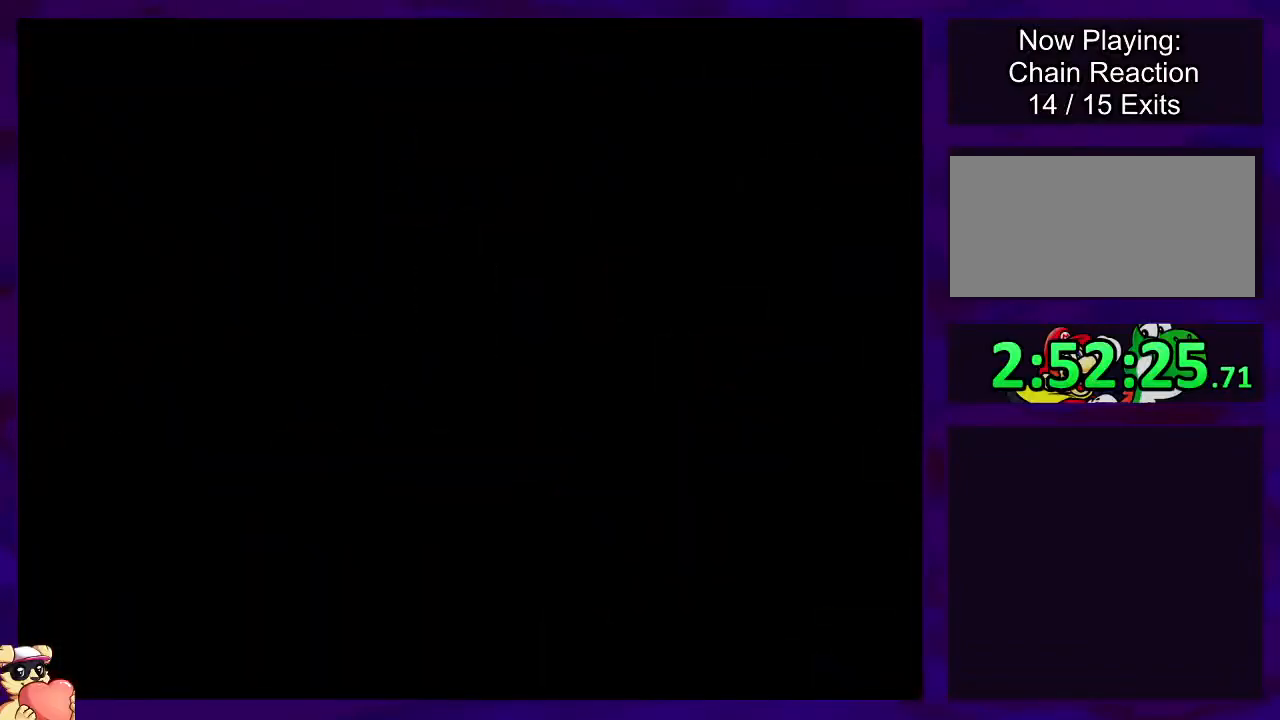
{"buttons": ["X", "DPAD_RIGHT"], "events": [[34, "DPAD_RIGHT", "down"], [317, "DPAD_RIGHT", "up"], [467, "DPAD_RIGHT", "down"]]}
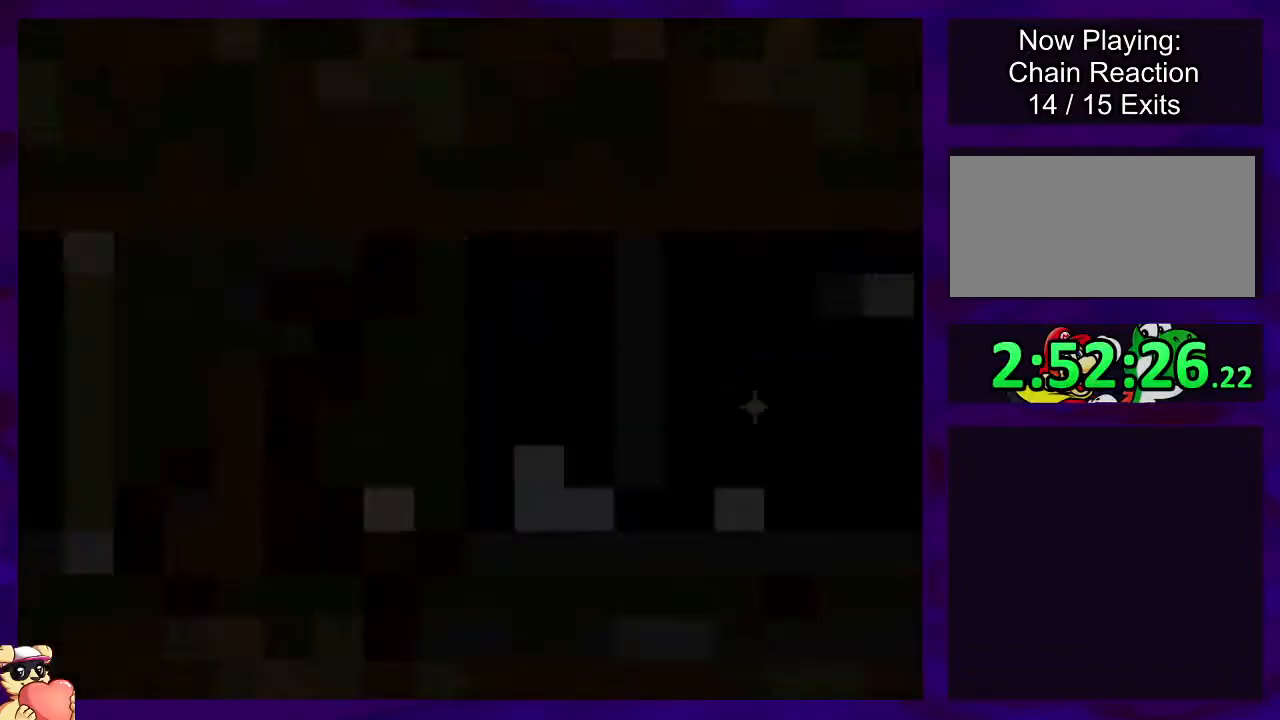
{"buttons": ["X", "DPAD_RIGHT"], "events": []}
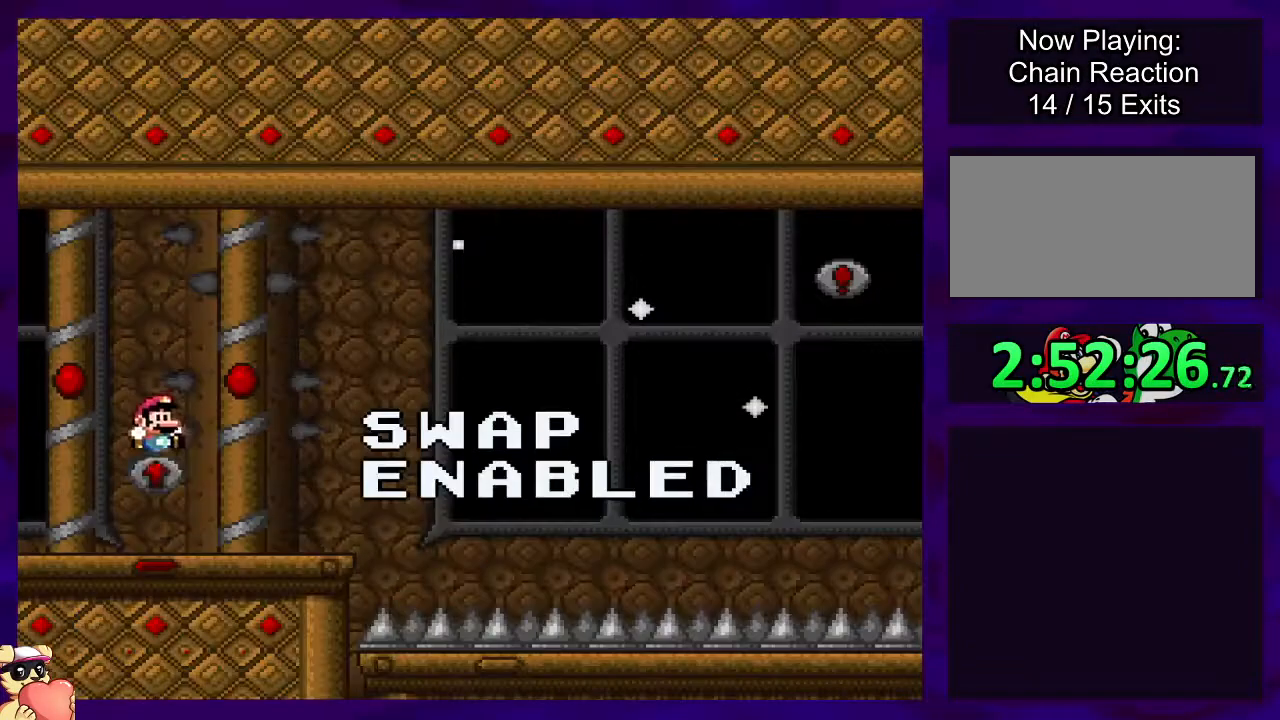
{"buttons": ["X", "DPAD_RIGHT"], "events": []}
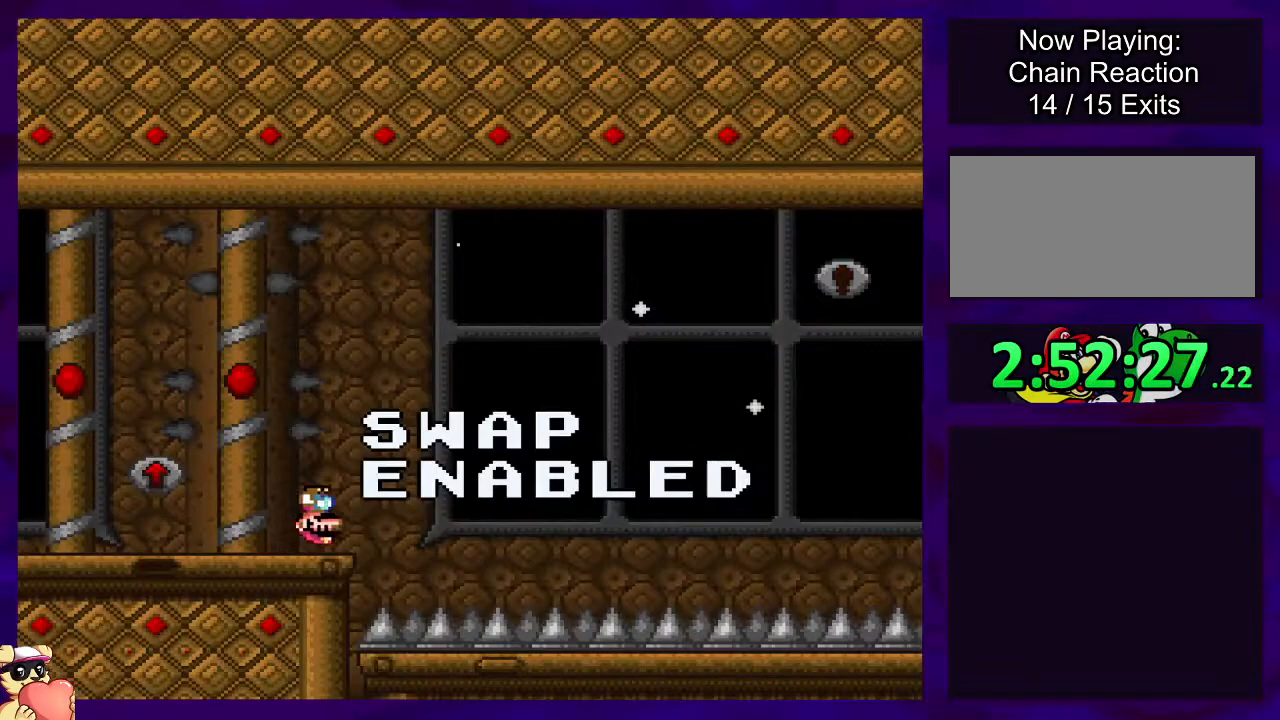
{"buttons": ["X", "DPAD_RIGHT"], "events": []}
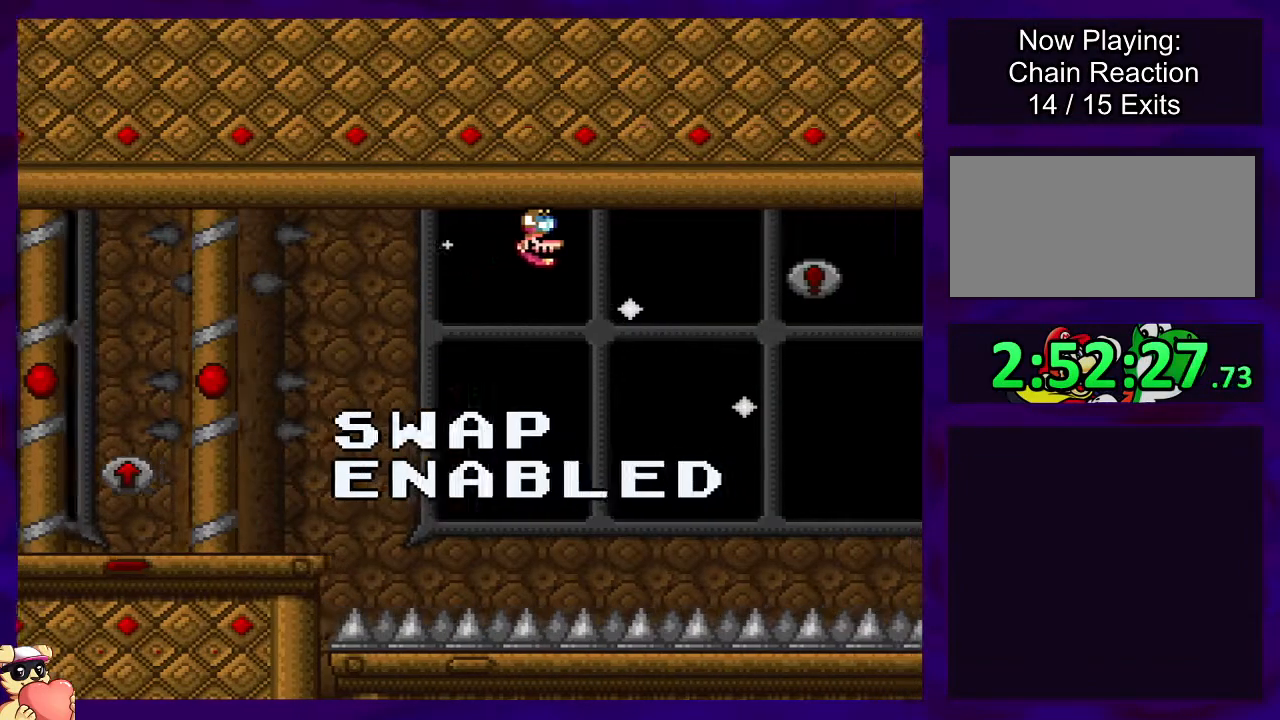
{"buttons": ["X", "DPAD_RIGHT"], "events": []}
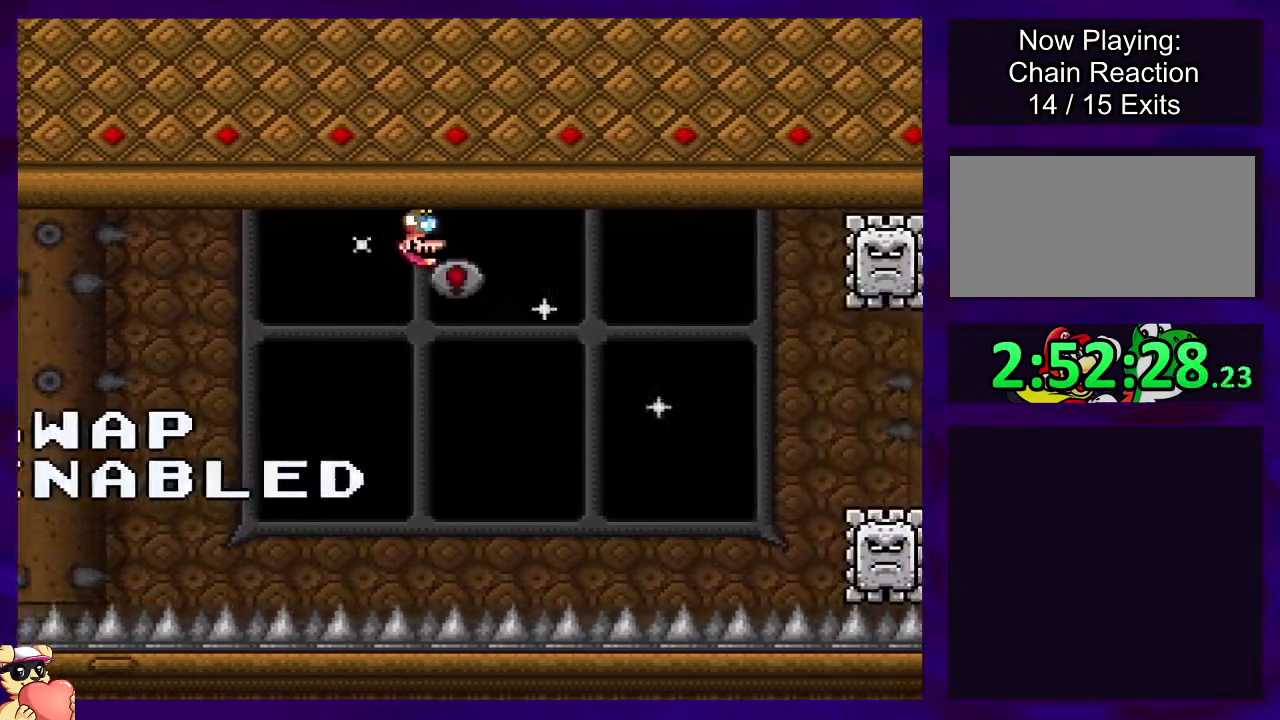
{"buttons": ["X"], "events": [[83, "DPAD_RIGHT", "up"], [250, "DPAD_RIGHT", "down"], [383, "DPAD_RIGHT", "up"]]}
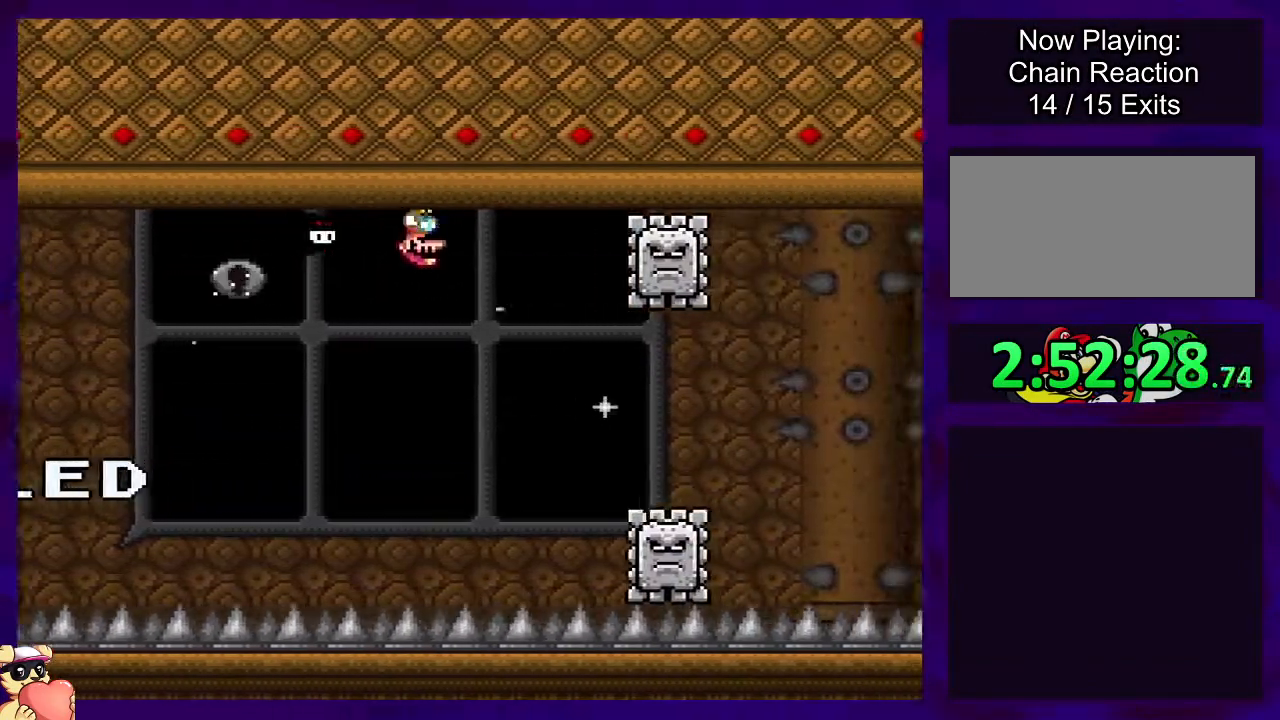
{"buttons": ["X", "DPAD_RIGHT"], "events": [[117, "DPAD_RIGHT", "down"], [217, "DPAD_RIGHT", "up"], [417, "DPAD_RIGHT", "down"]]}
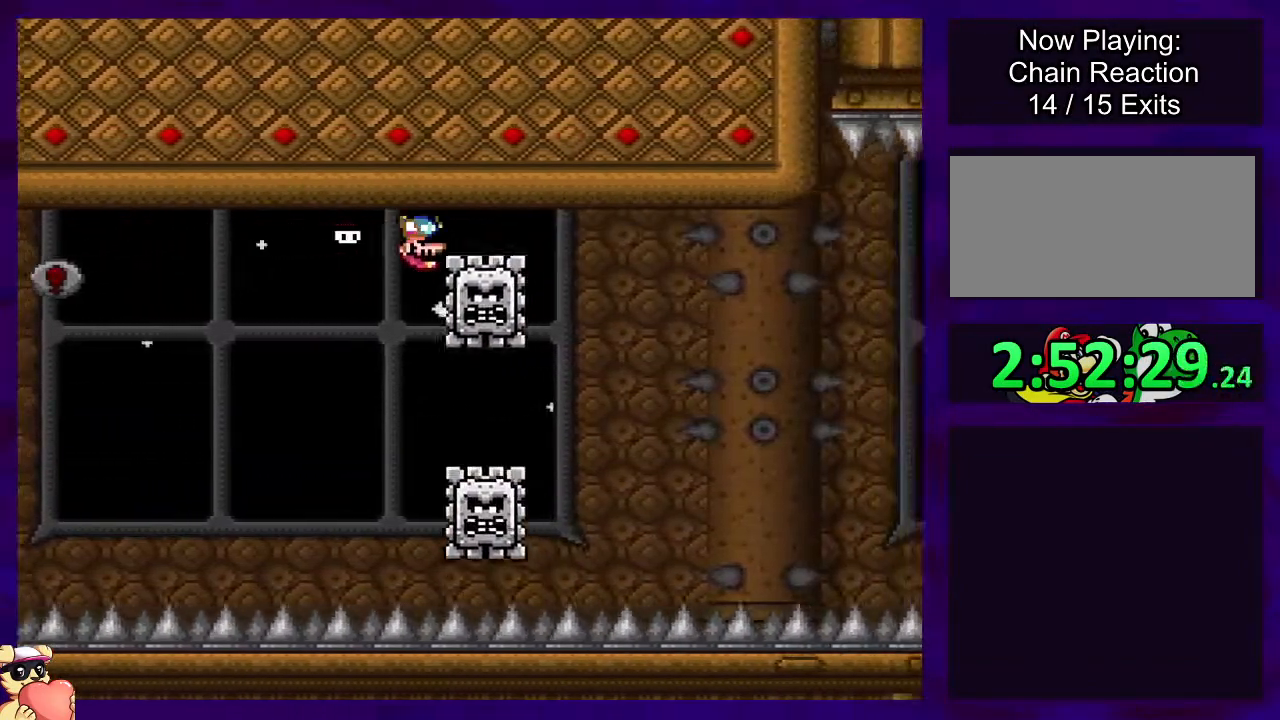
{"buttons": ["X", "DPAD_RIGHT"], "events": []}
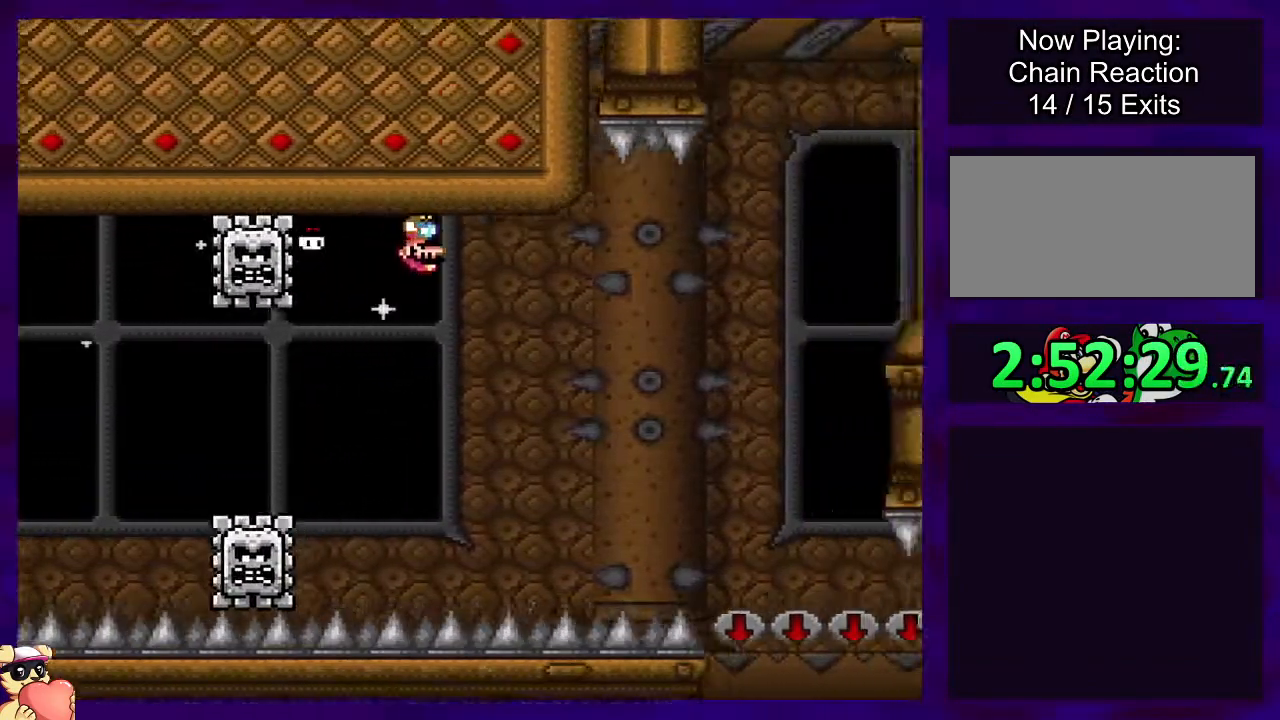
{"buttons": ["X", "DPAD_RIGHT"], "events": [[217, "DPAD_UP", "down"], [267, "DPAD_UP", "up"]]}
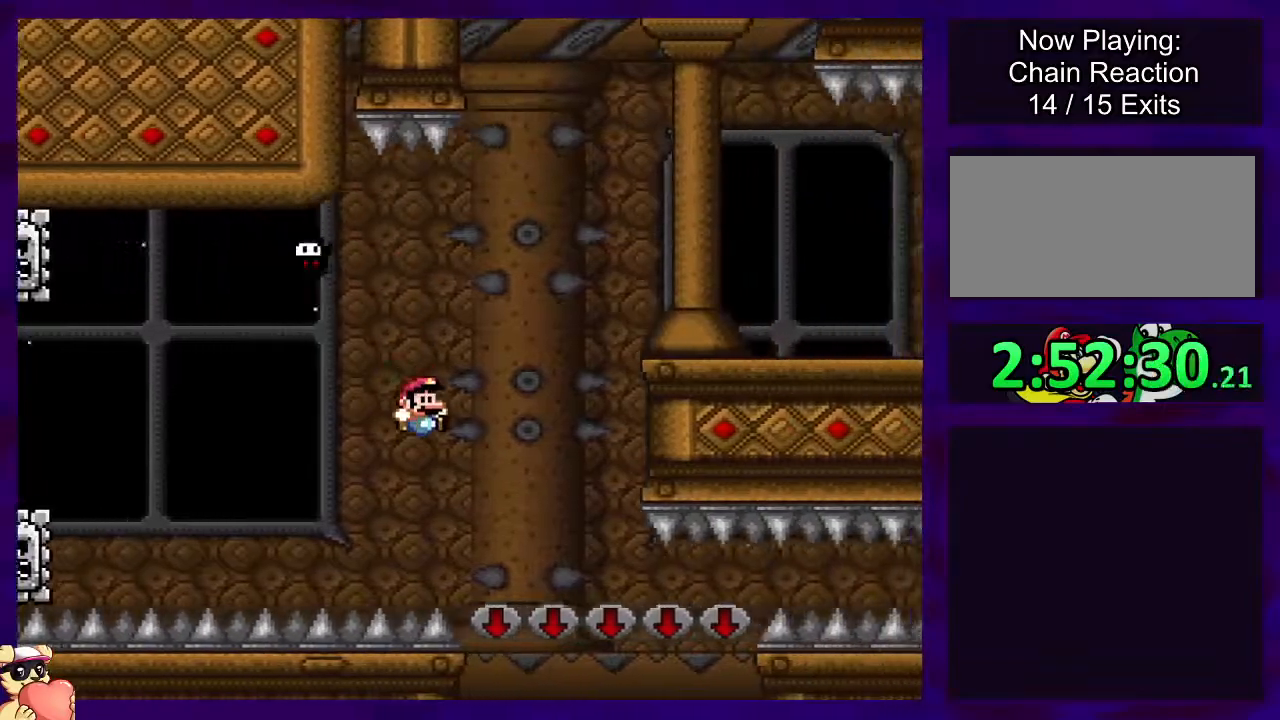
{"buttons": ["X"], "events": [[333, "DPAD_RIGHT", "up"]]}
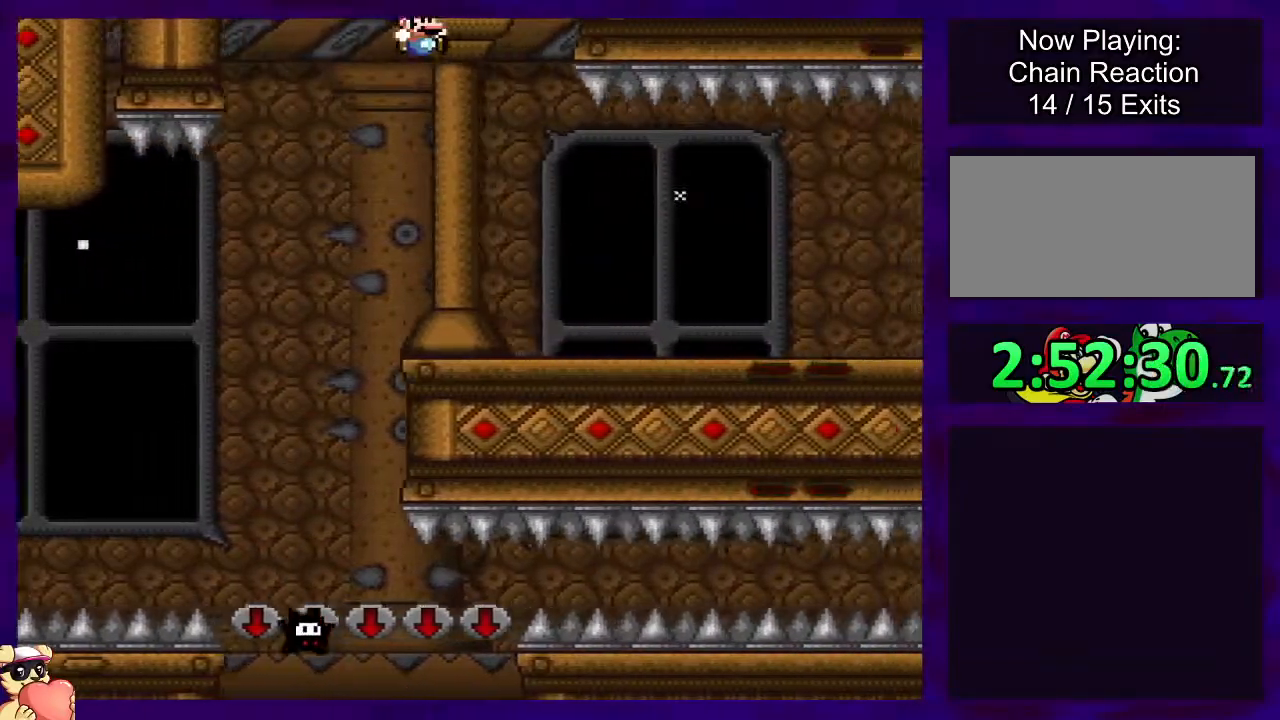
{"buttons": ["X", "DPAD_RIGHT"], "events": [[384, "DPAD_RIGHT", "down"], [417, "A", "down"], [451, "A", "up"]]}
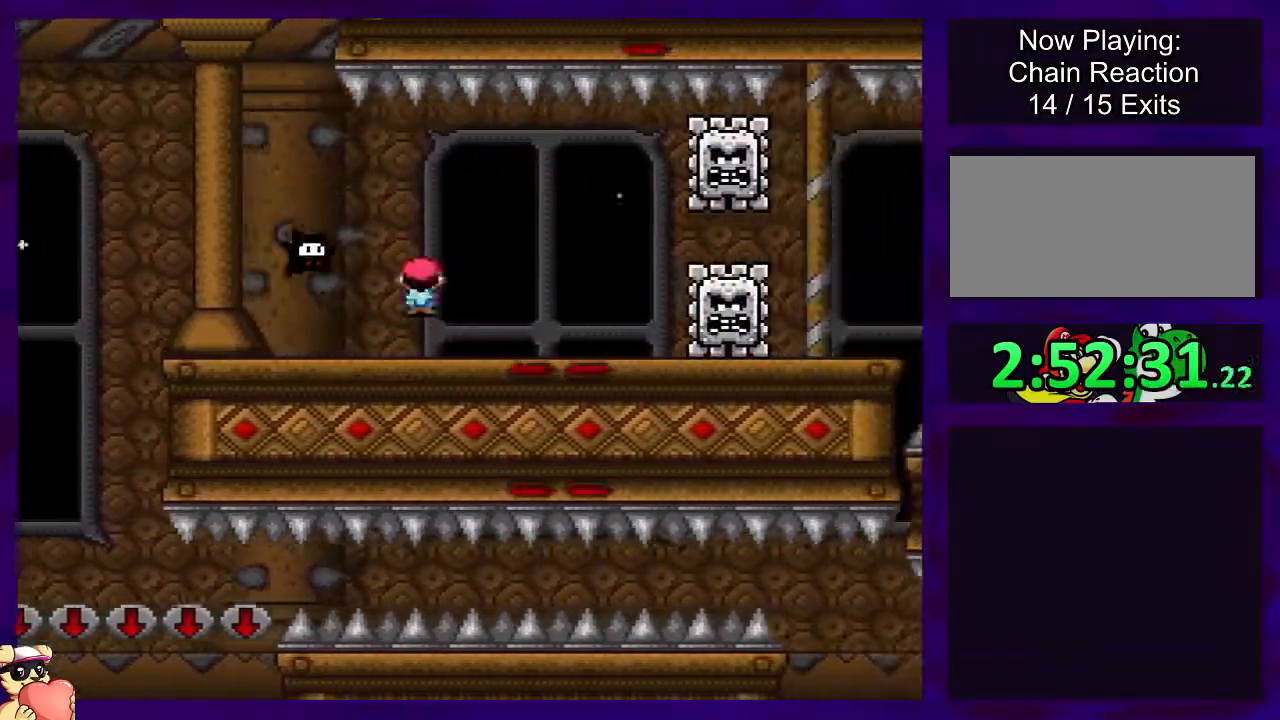
{"buttons": ["X", "DPAD_RIGHT"], "events": [[217, "DPAD_RIGHT", "up"], [417, "DPAD_RIGHT", "down"]]}
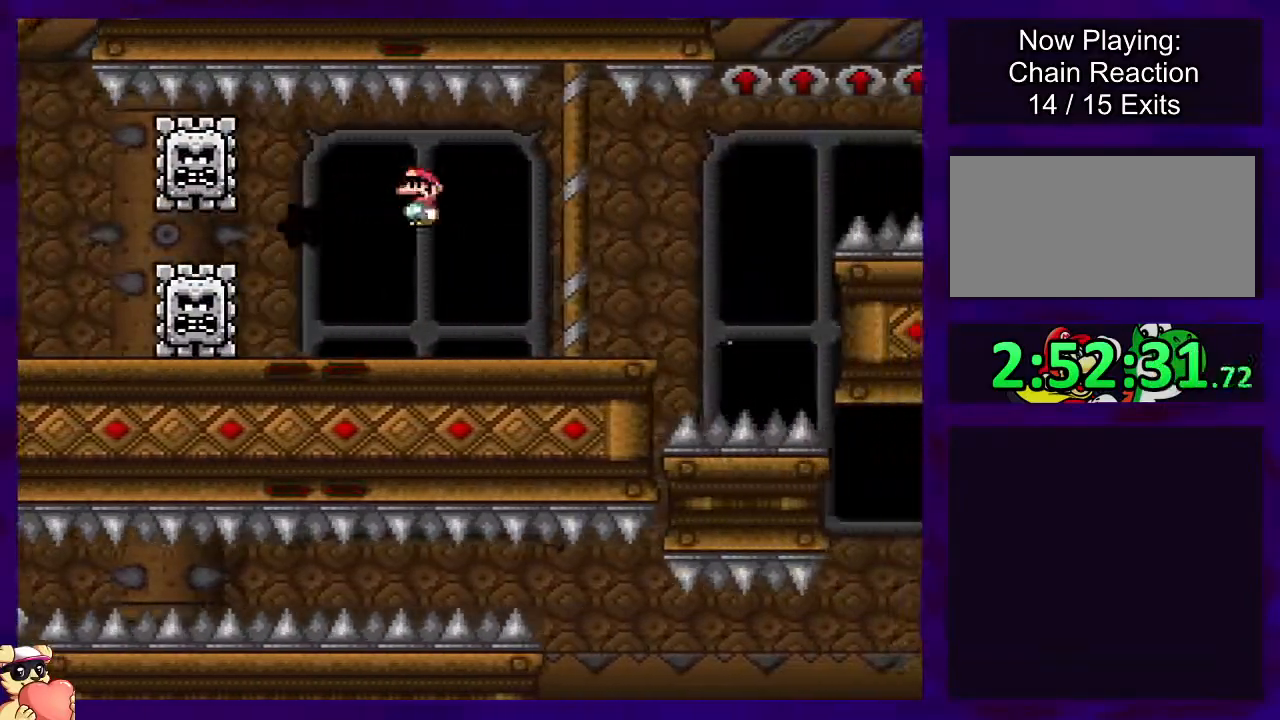
{"buttons": ["X", "DPAD_RIGHT"], "events": []}
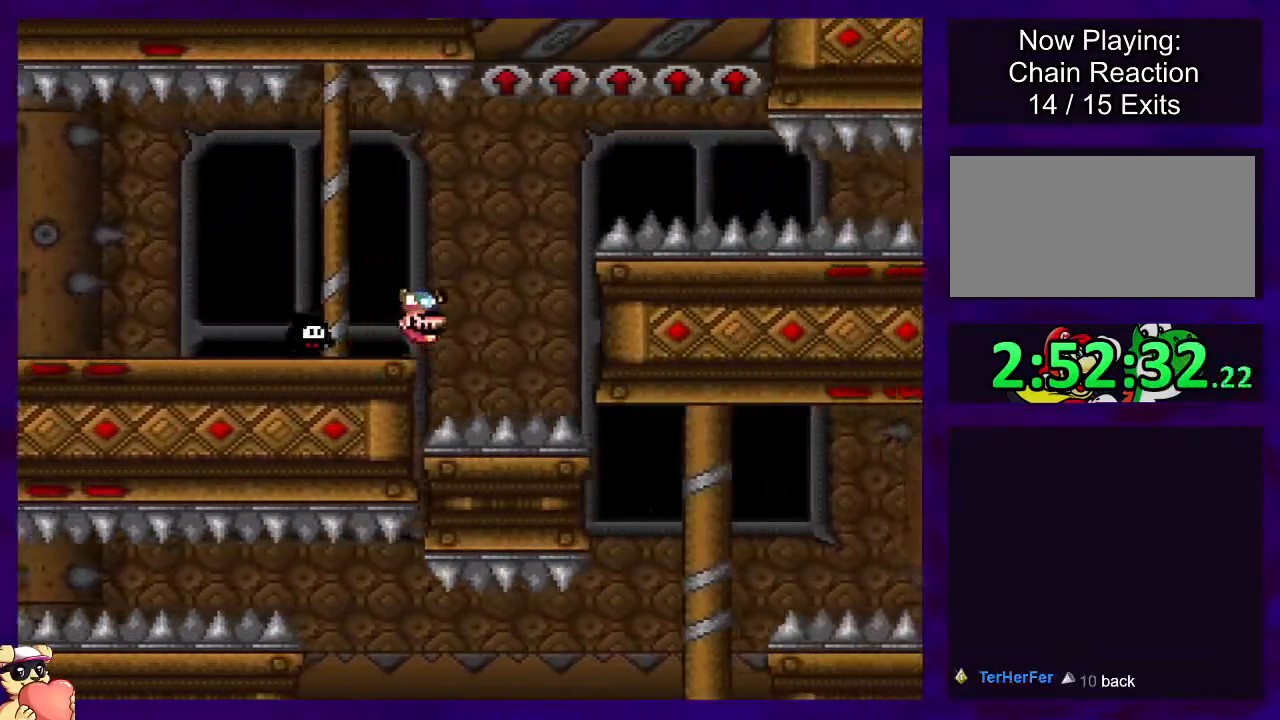
{"buttons": ["X"], "events": [[150, "DPAD_RIGHT", "up"]]}
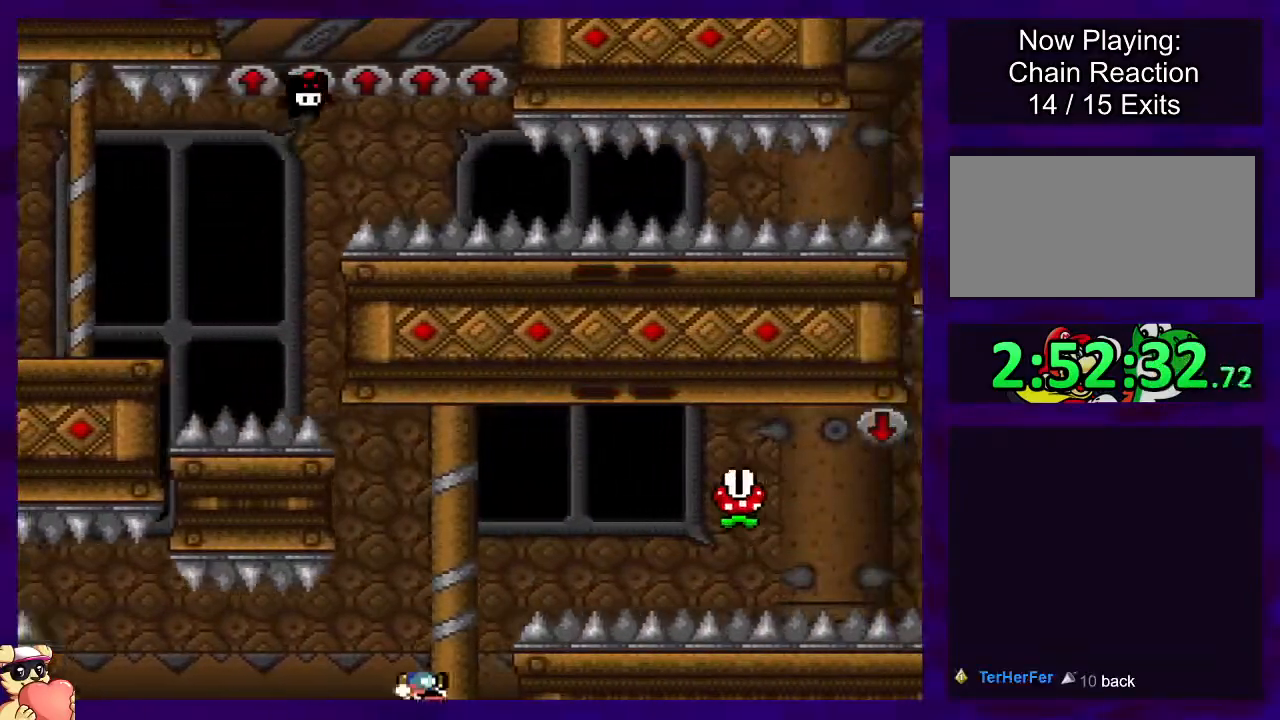
{"buttons": ["X"], "events": [[50, "DPAD_RIGHT", "down"], [167, "DPAD_RIGHT", "up"], [367, "DPAD_RIGHT", "down"], [401, "A", "down"], [451, "A", "up"], [451, "DPAD_RIGHT", "up"]]}